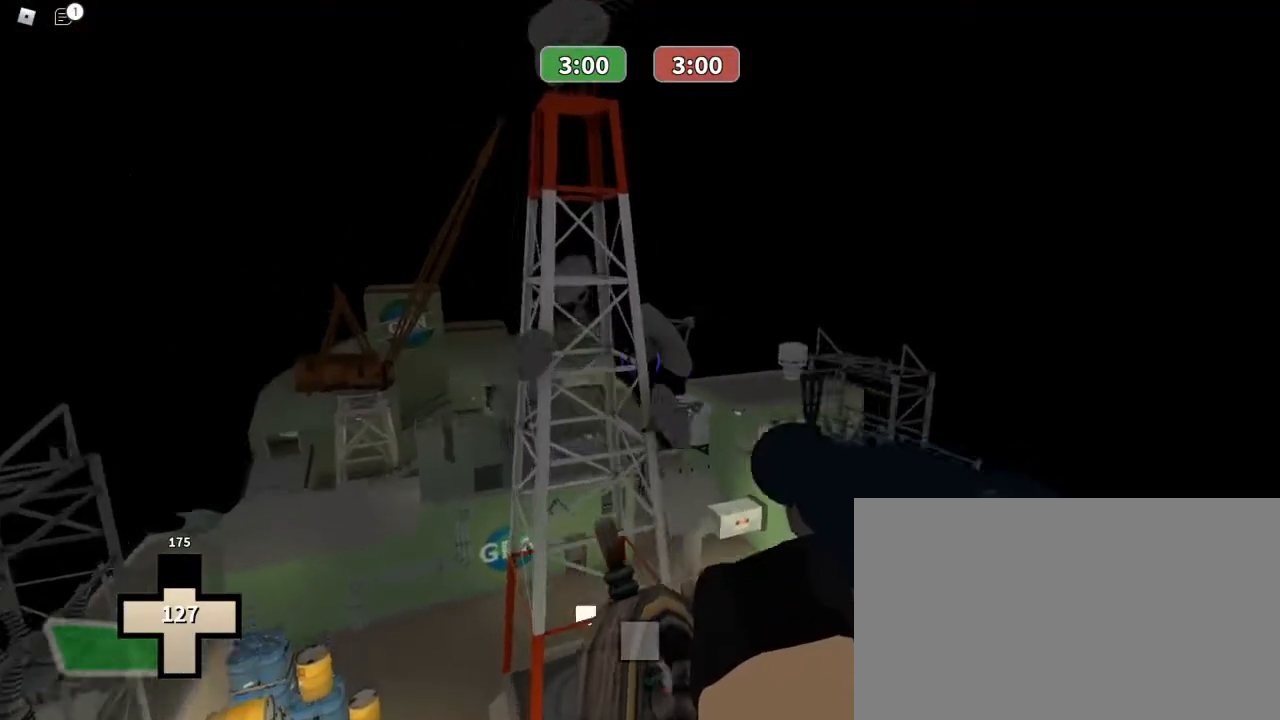
Gameplay with keyboard and mouse; each line is a JSON object with the keys and mouse buttons held at the frame after it. "events" lists presses ("down") and releases ("up") of "1", "2", "3", "4", "5", "a", "alt", "c", "caps_lock", "ctrl", "d", "e", "f", "g", "q", "r", "s", "shift", "space", "t", "tab", "v", "w", "x", "z", "mouse_left", "mouse_wheel" and "mouse_right" between this image and that frame as [ms after this image, input, new state], when the widget could be followed in between. "mouse_left", "mouse_wheel", "mouse_right" = the "left", "wheel", "right" buttons of the "mouse" list. No other keys are recorded. "wheel" means that the mouse wheel is clicked or scrolled. Not read: mouse_move.
{"keys": ["s"], "mouse": [], "events": [[200, "s", "down"], [367, "a", "up"], [467, "mouse_left", "up"]]}
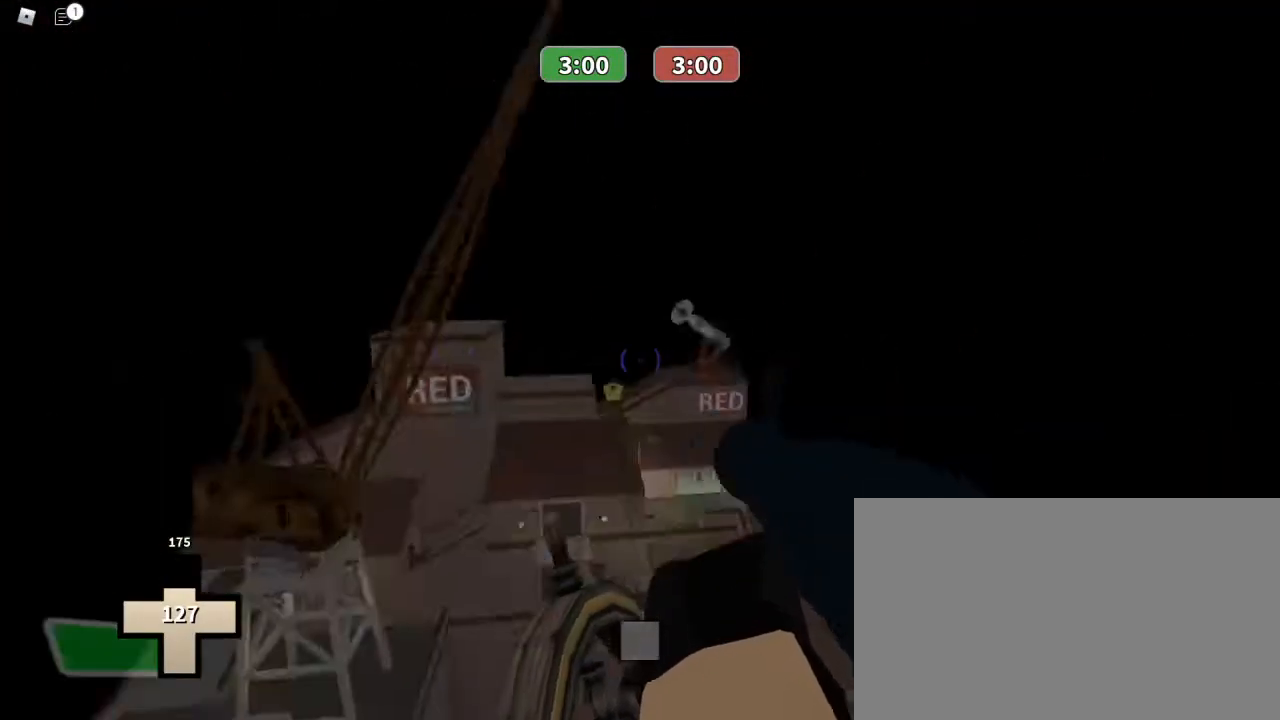
{"keys": ["w"], "mouse": [], "events": [[33, "a", "down"], [67, "s", "up"], [200, "w", "down"], [333, "a", "up"]]}
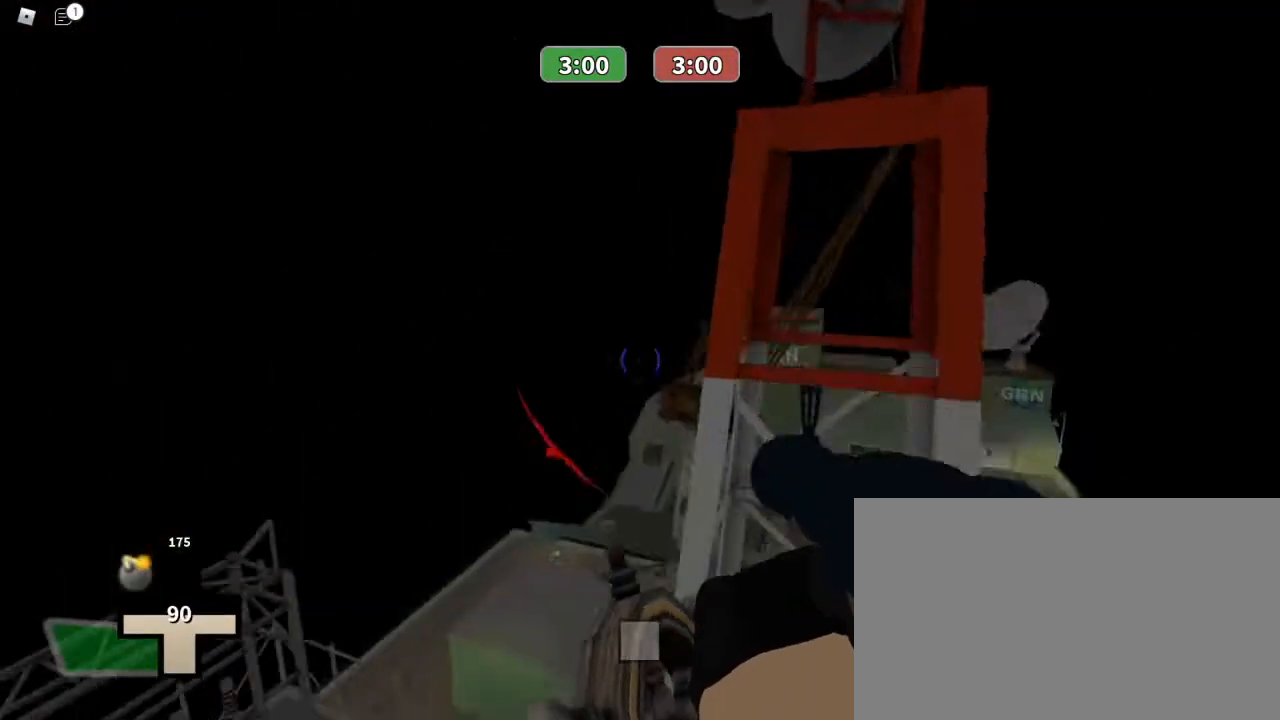
{"keys": ["w"], "mouse": [], "events": []}
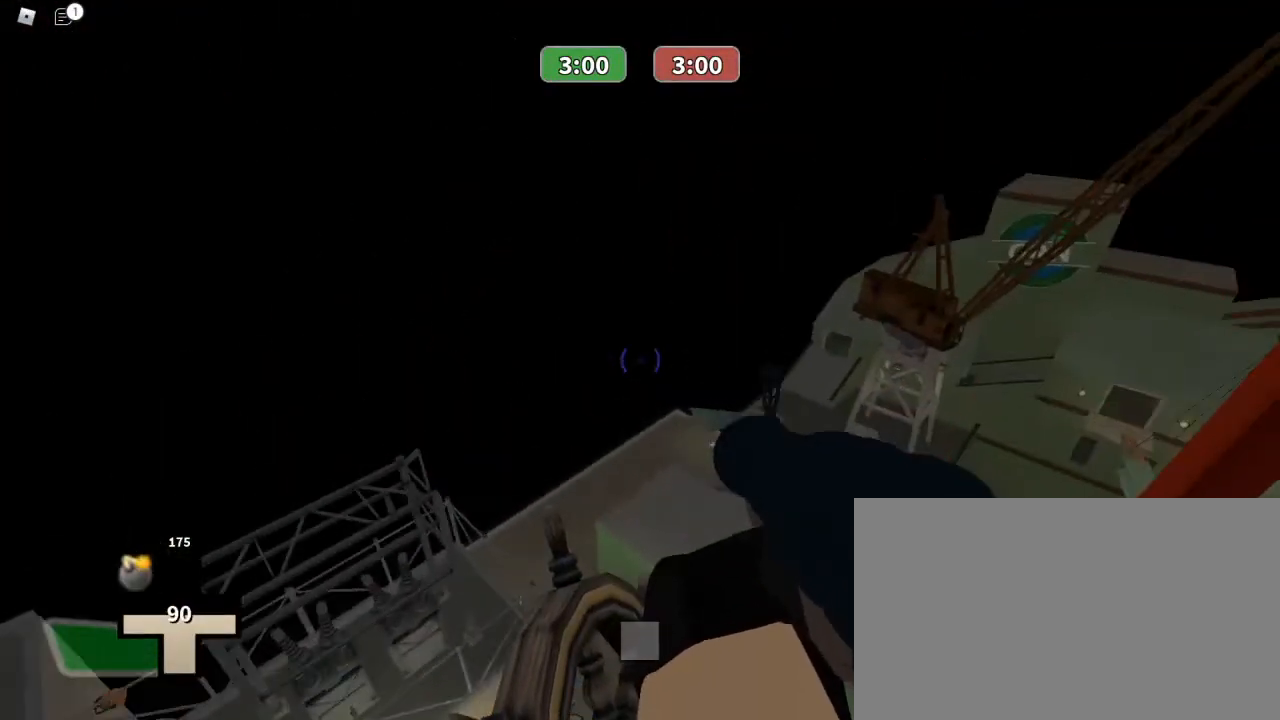
{"keys": ["3", "w"], "mouse": ["left"], "events": [[467, "3", "down"], [467, "mouse_left", "down"]]}
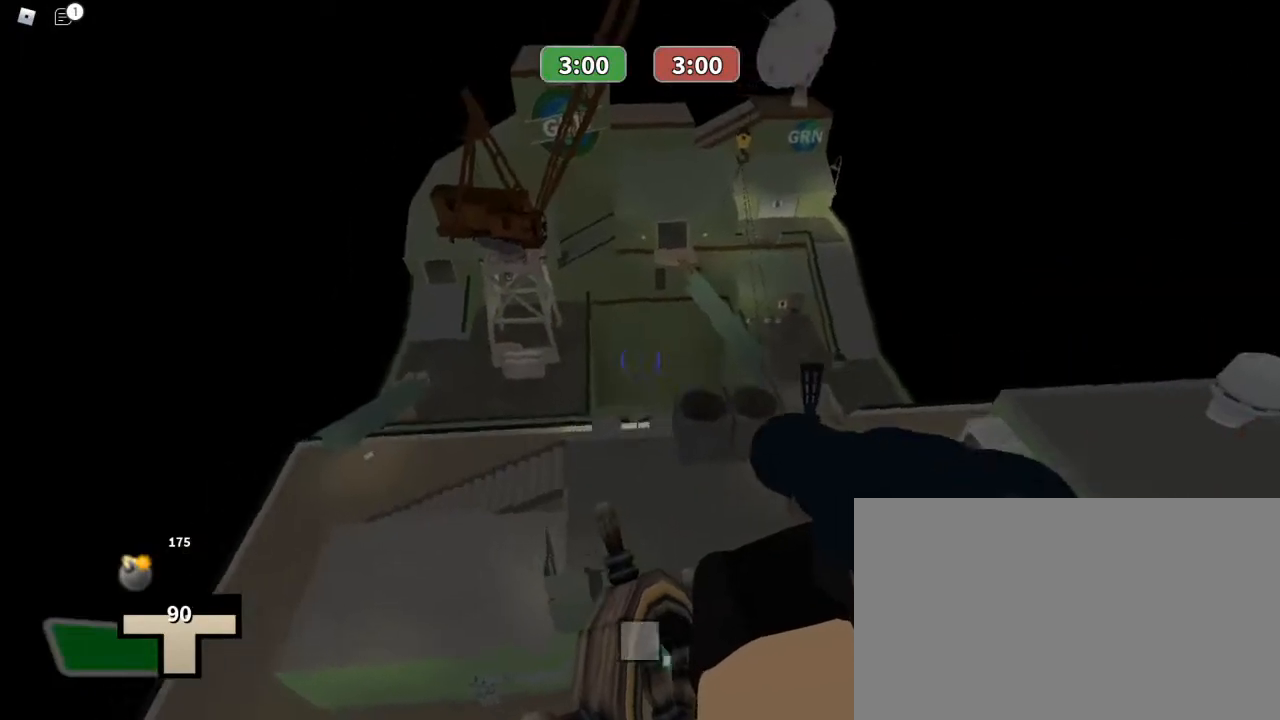
{"keys": ["w"], "mouse": [], "events": [[100, "3", "up"], [167, "mouse_left", "up"]]}
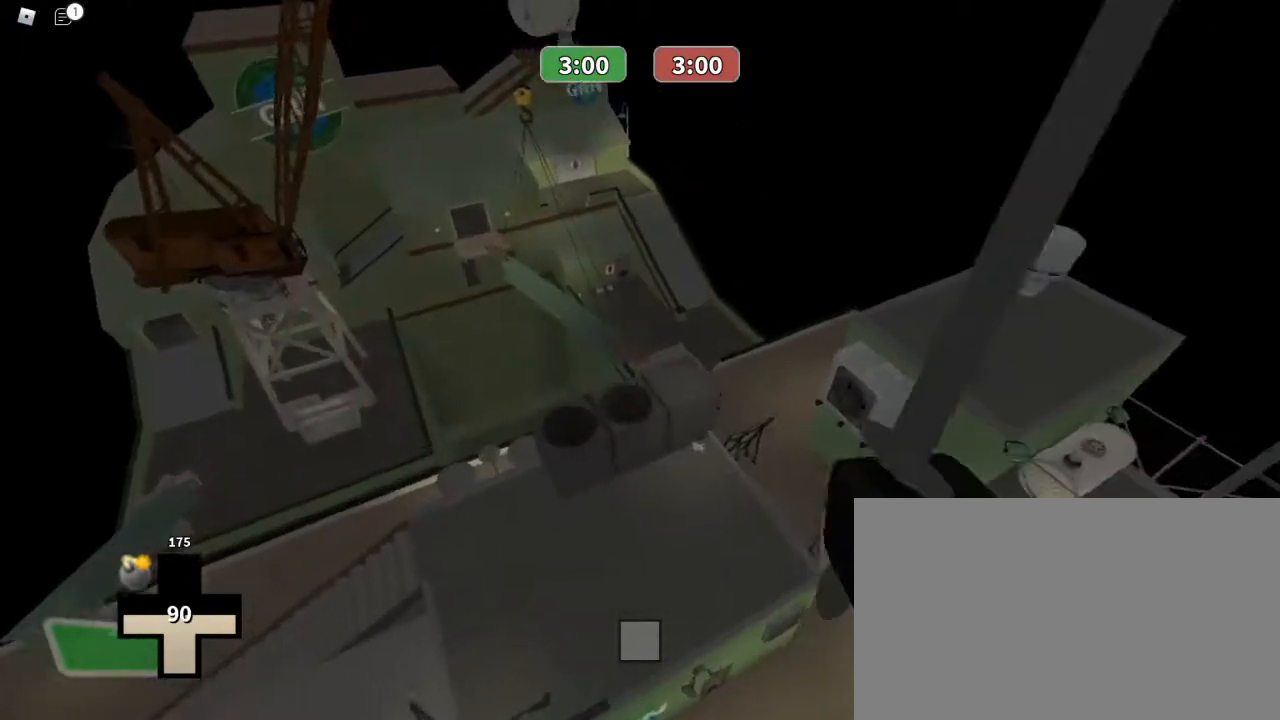
{"keys": ["w"], "mouse": [], "events": []}
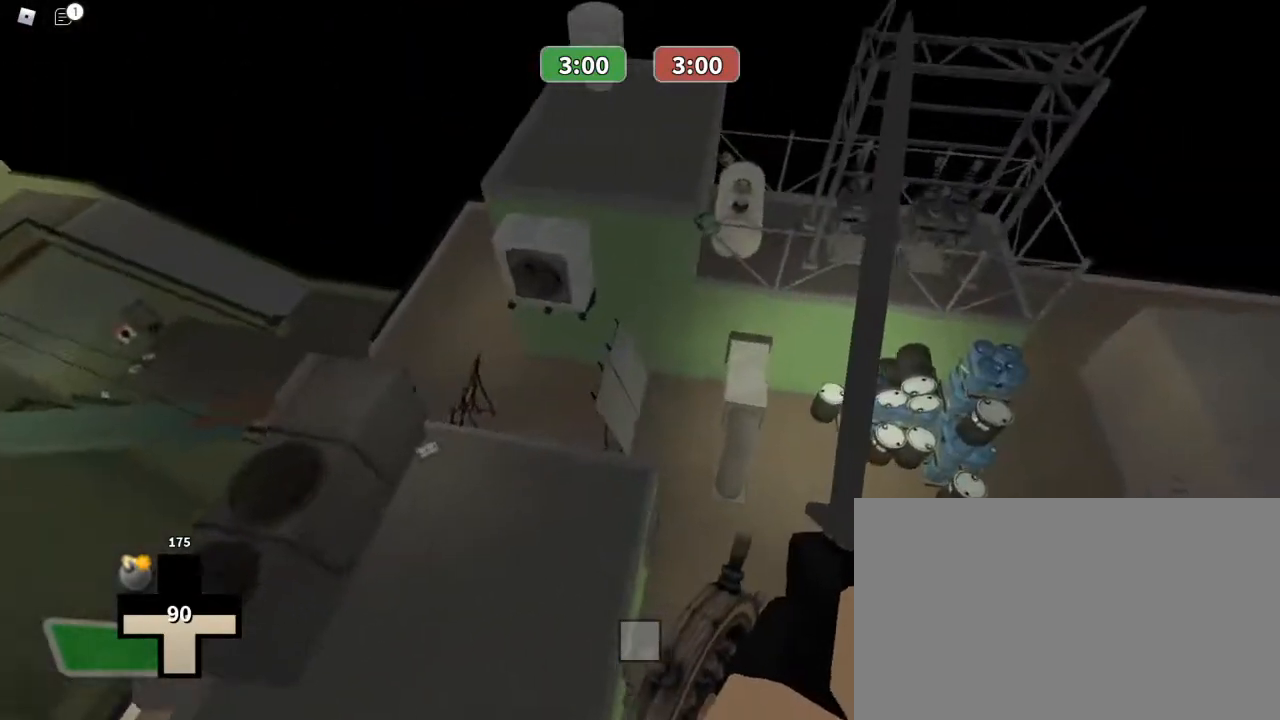
{"keys": ["1", "w"], "mouse": ["left"], "events": [[367, "1", "down"], [367, "mouse_left", "down"]]}
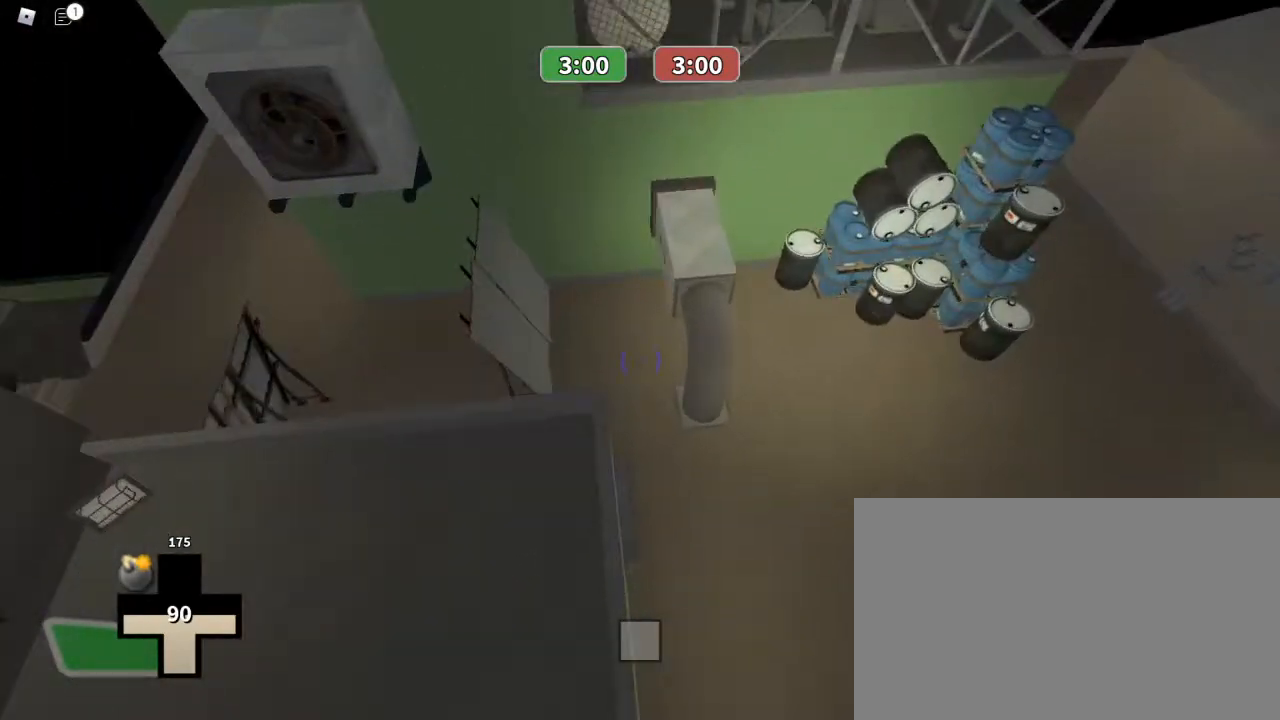
{"keys": ["a"], "mouse": [], "events": [[33, "1", "up"], [33, "mouse_left", "up"], [267, "a", "down"], [400, "w", "up"]]}
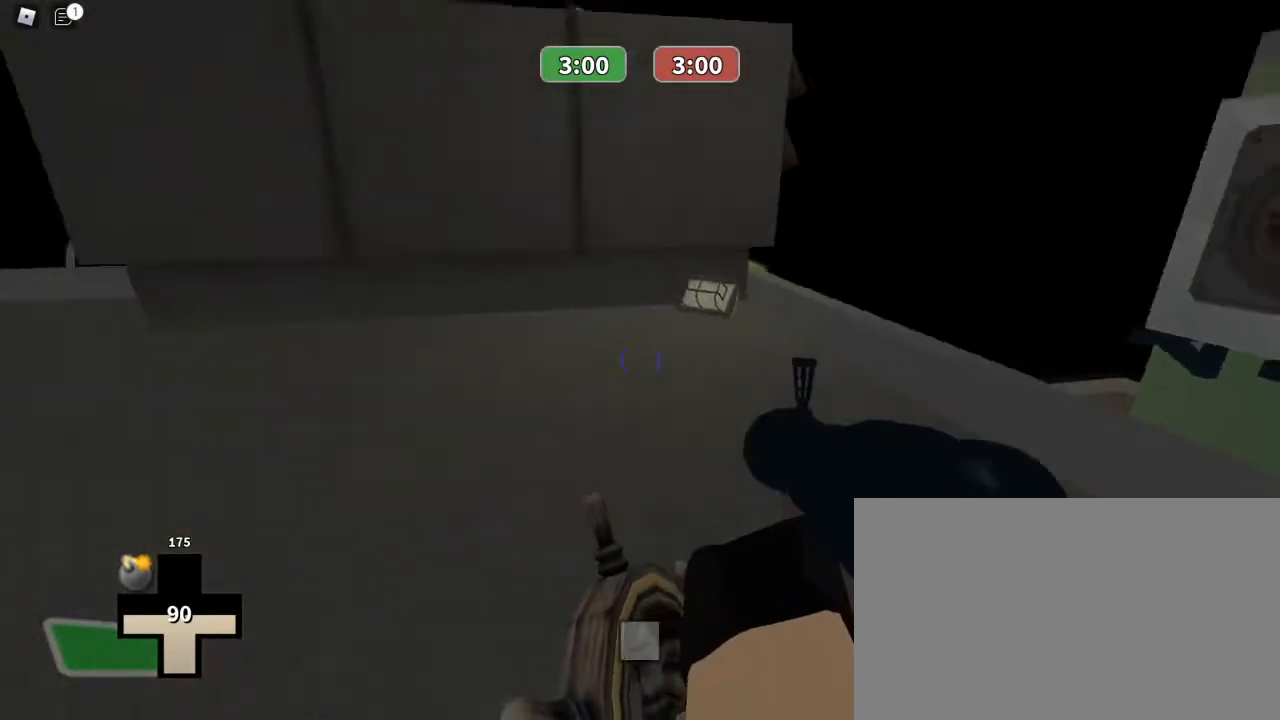
{"keys": ["a", "w"], "mouse": ["left"], "events": [[167, "mouse_left", "down"], [500, "w", "down"]]}
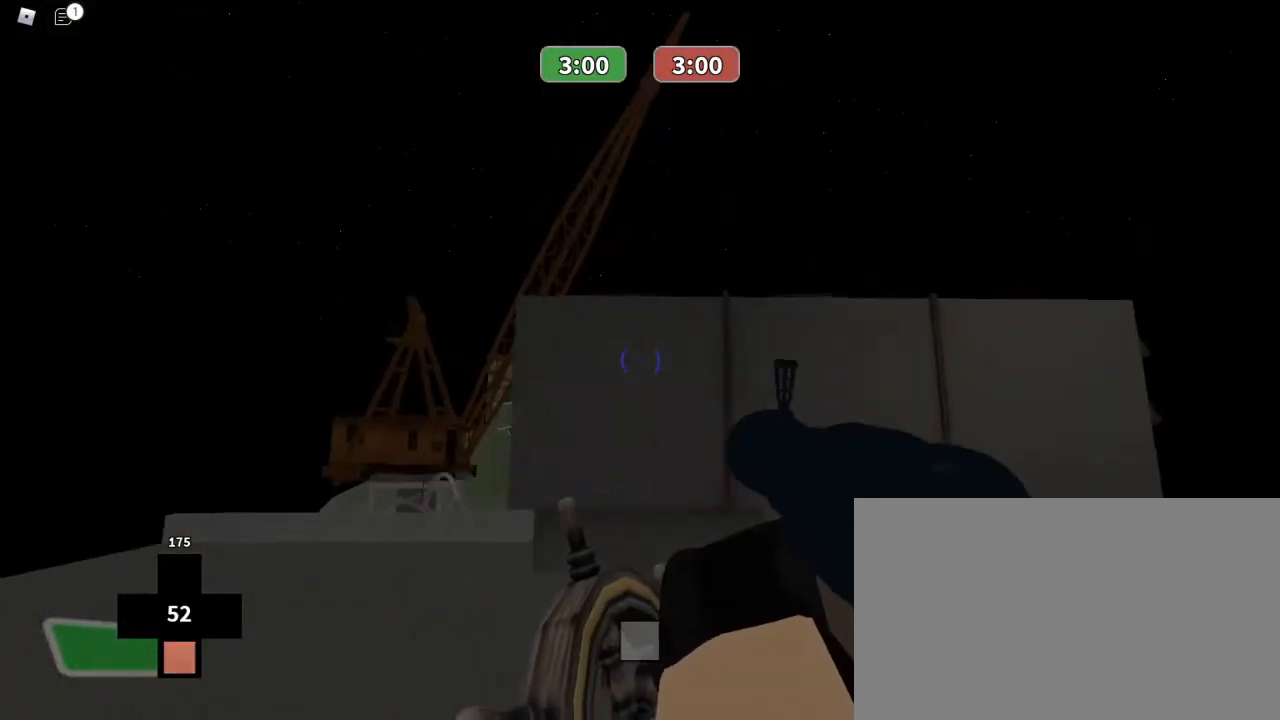
{"keys": ["a"], "mouse": ["left"], "events": [[200, "w", "up"]]}
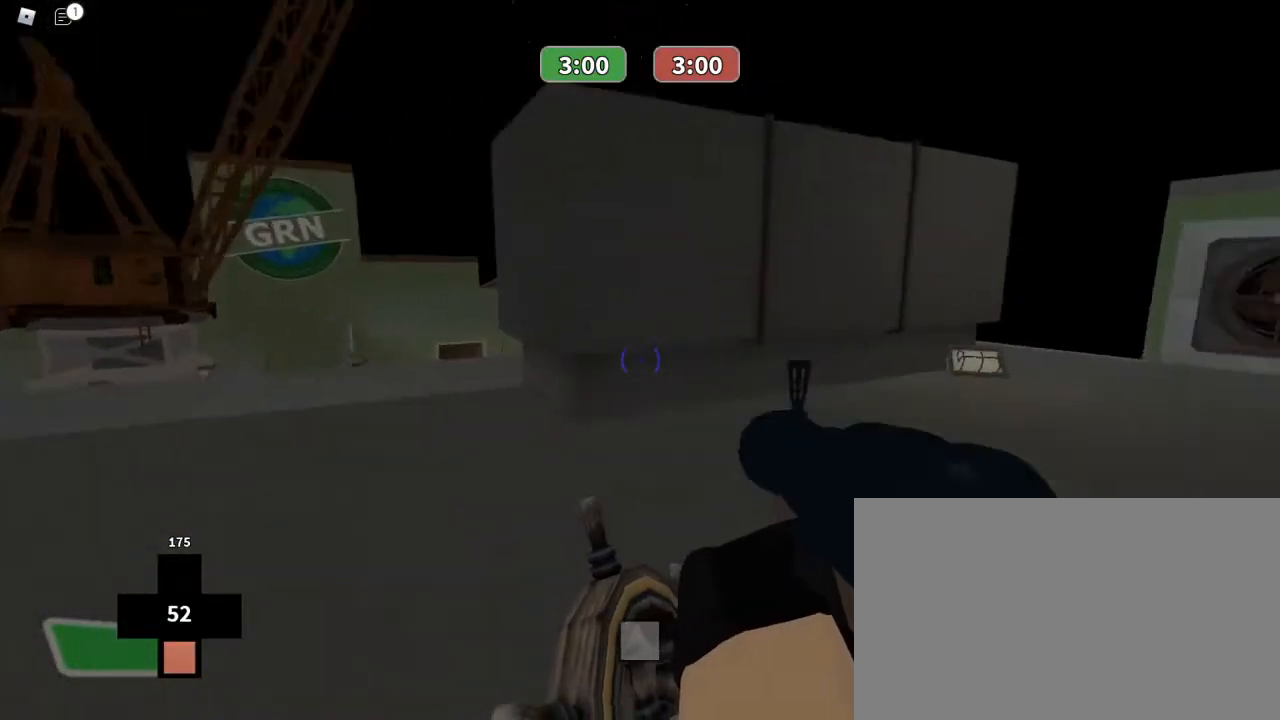
{"keys": ["ctrl", "w"], "mouse": [], "events": [[267, "space", "down"], [300, "ctrl", "down"], [333, "mouse_left", "up"], [333, "space", "up"], [400, "w", "down"], [433, "a", "up"]]}
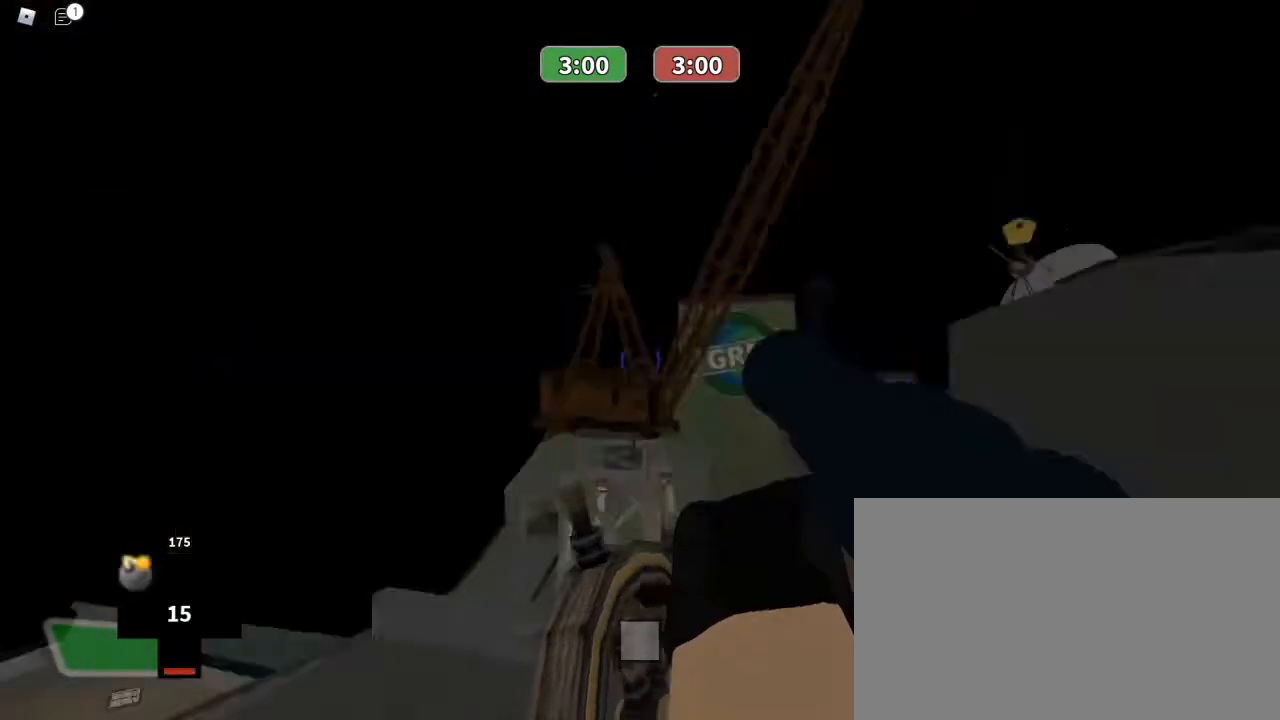
{"keys": ["w"], "mouse": [], "events": [[367, "ctrl", "up"]]}
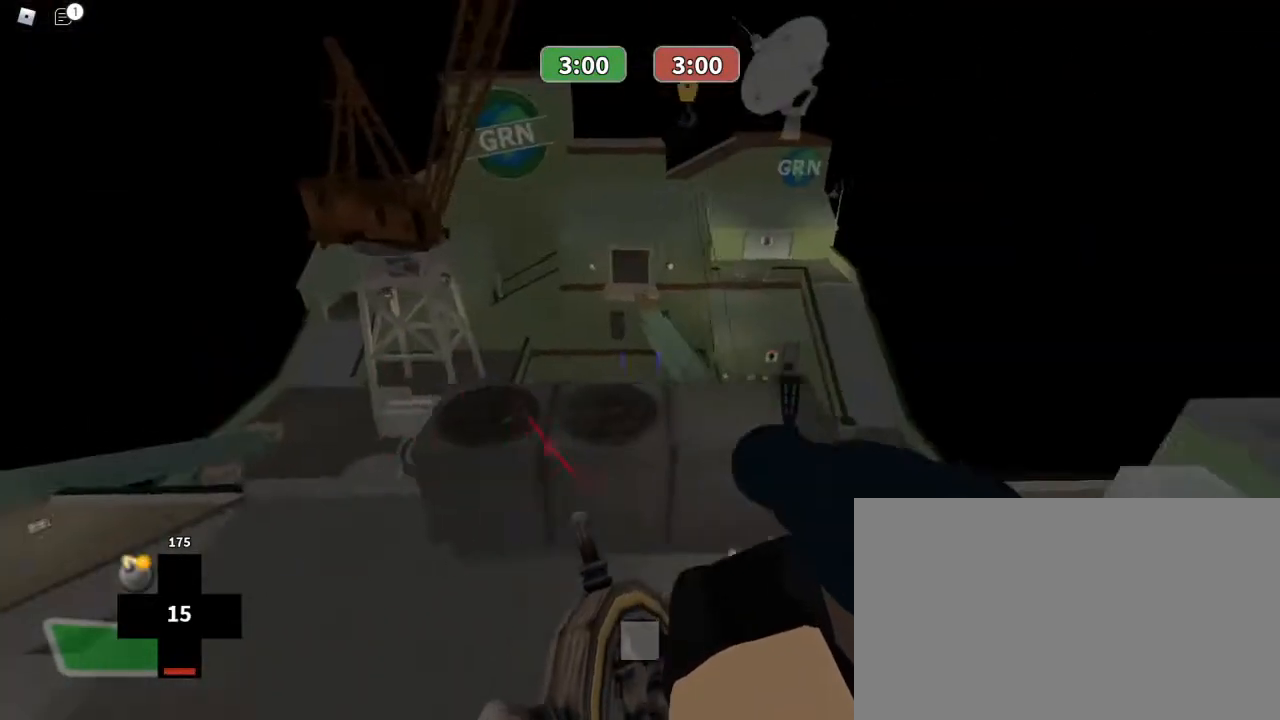
{"keys": ["w"], "mouse": [], "events": []}
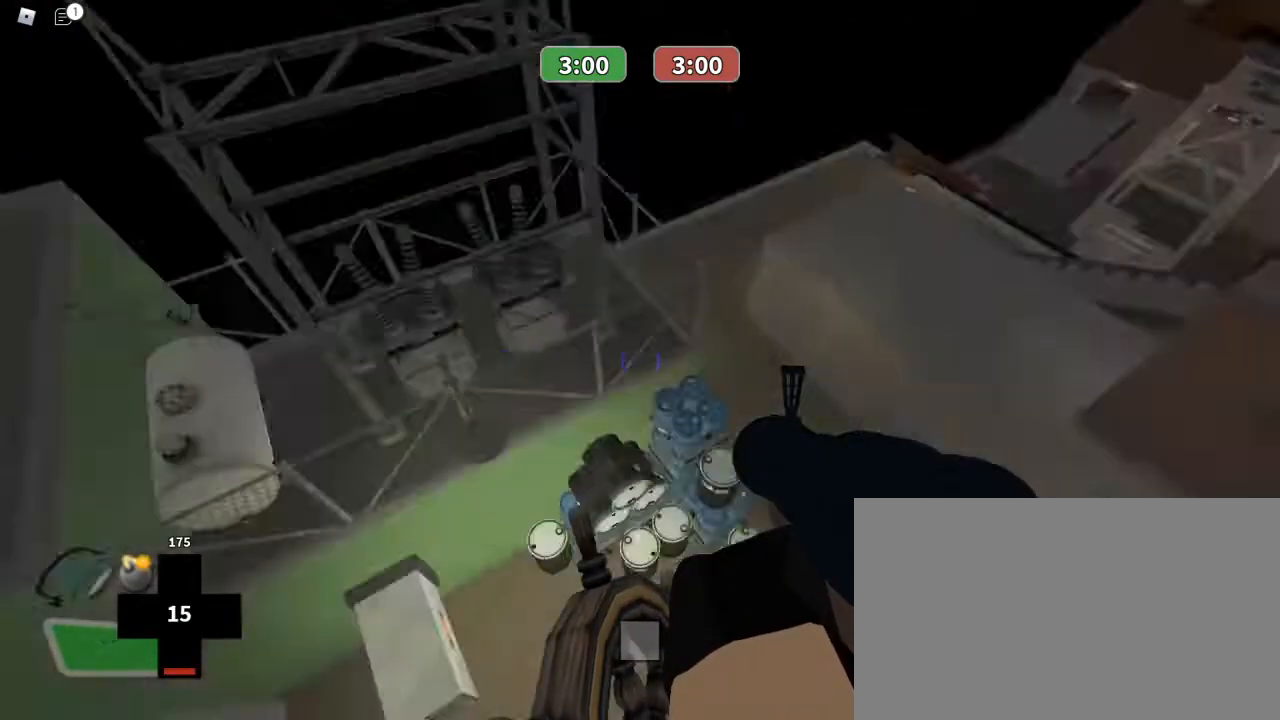
{"keys": ["w"], "mouse": [], "events": [[267, "3", "down"], [300, "mouse_left", "down"], [400, "3", "up"], [500, "mouse_left", "up"]]}
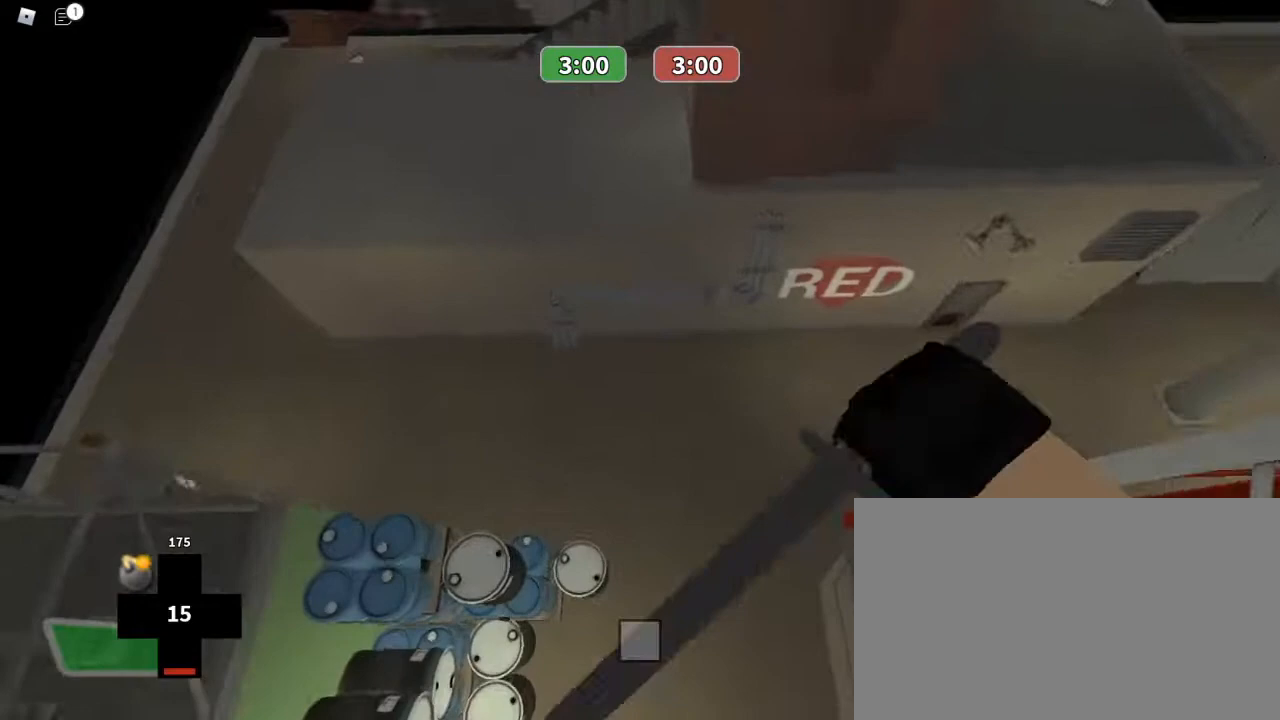
{"keys": ["w"], "mouse": [], "events": []}
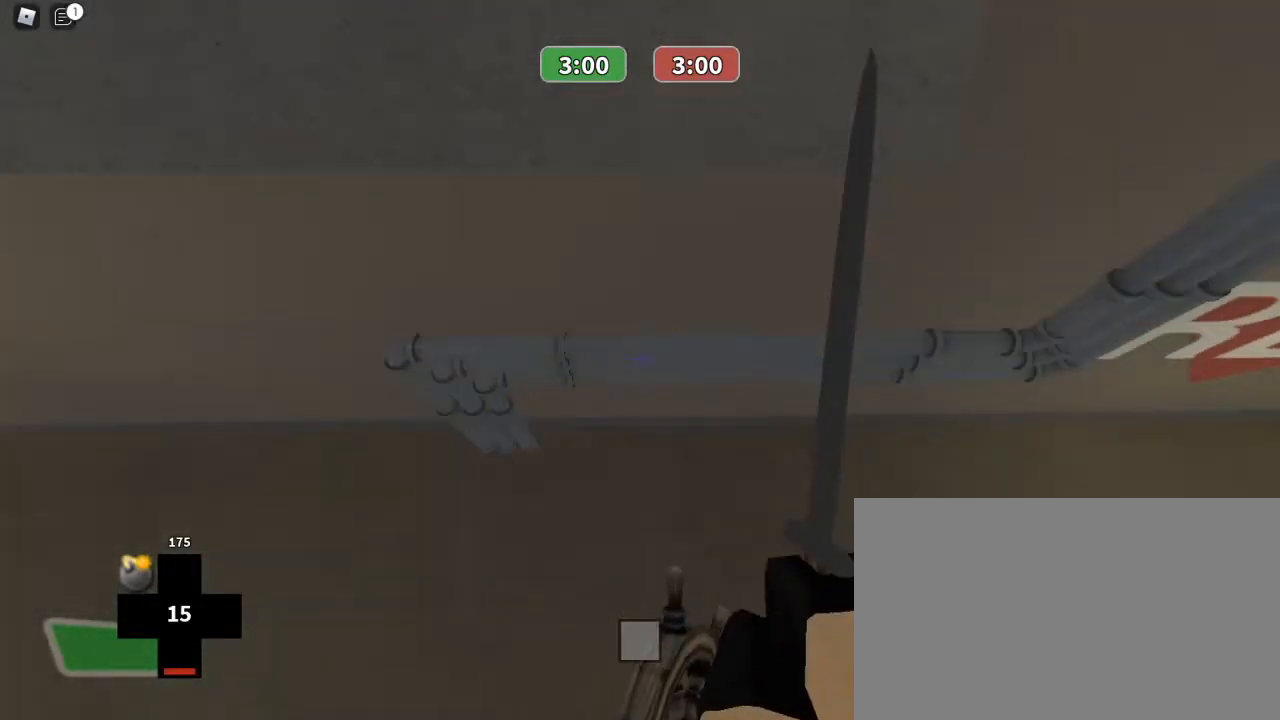
{"keys": ["w"], "mouse": [], "events": []}
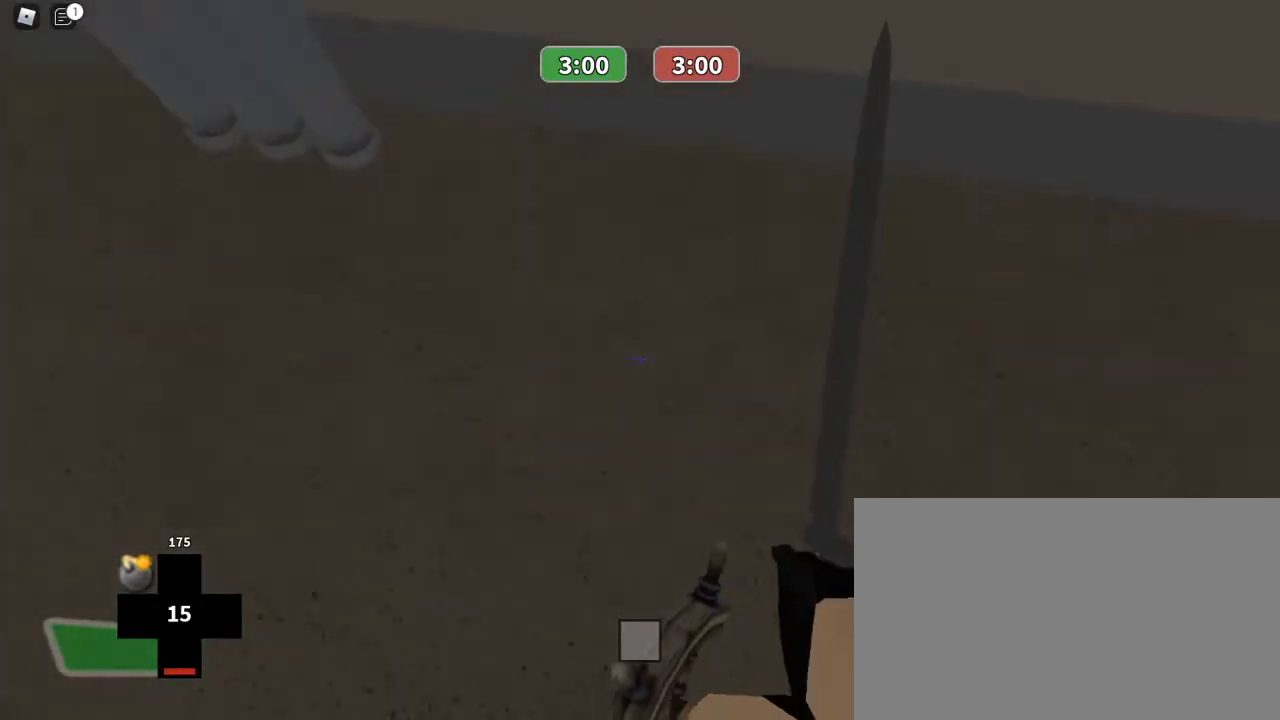
{"keys": ["w"], "mouse": [], "events": []}
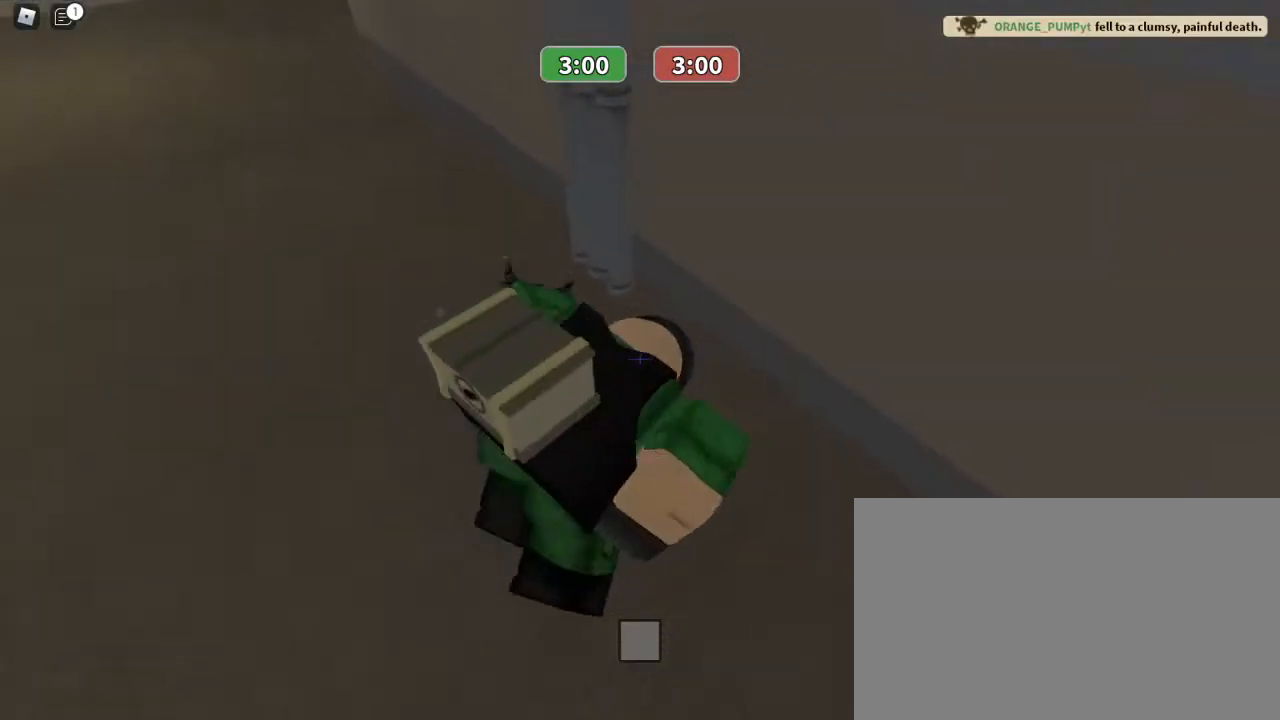
{"keys": [], "mouse": ["right"], "events": [[133, "mouse_right", "down"], [167, "w", "up"]]}
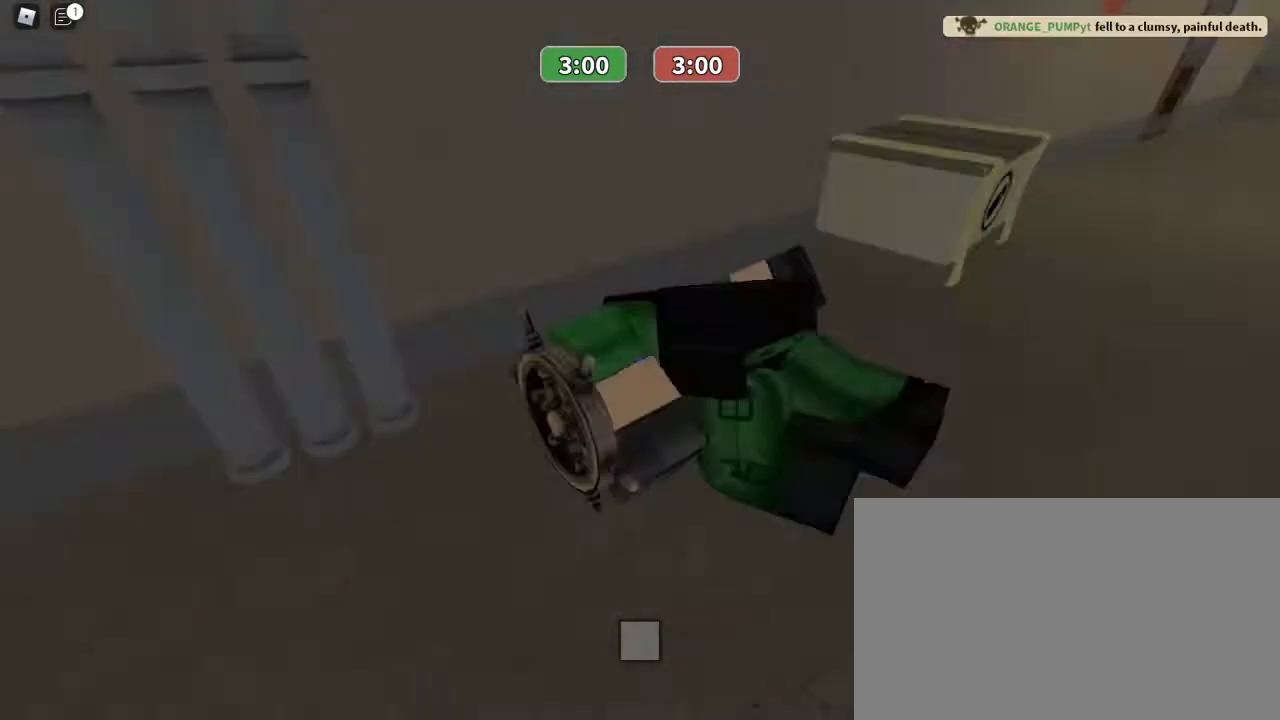
{"keys": [], "mouse": ["right"], "events": []}
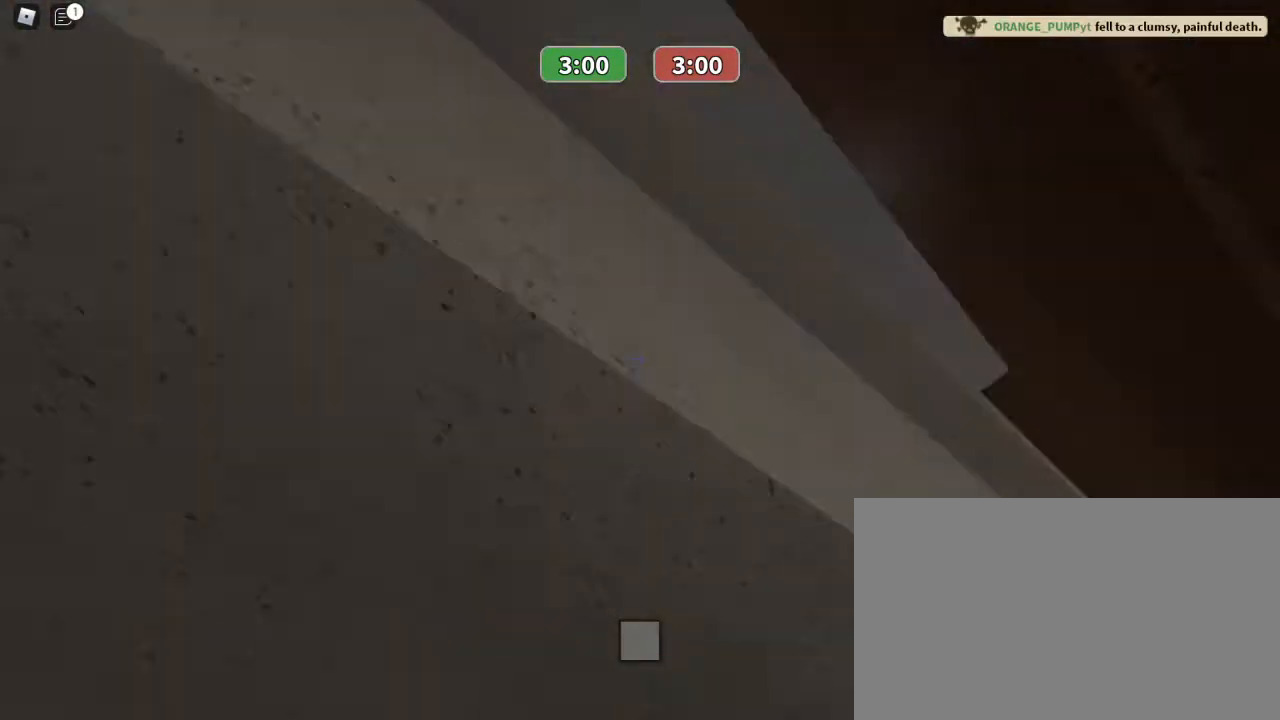
{"keys": [], "mouse": ["right"], "events": []}
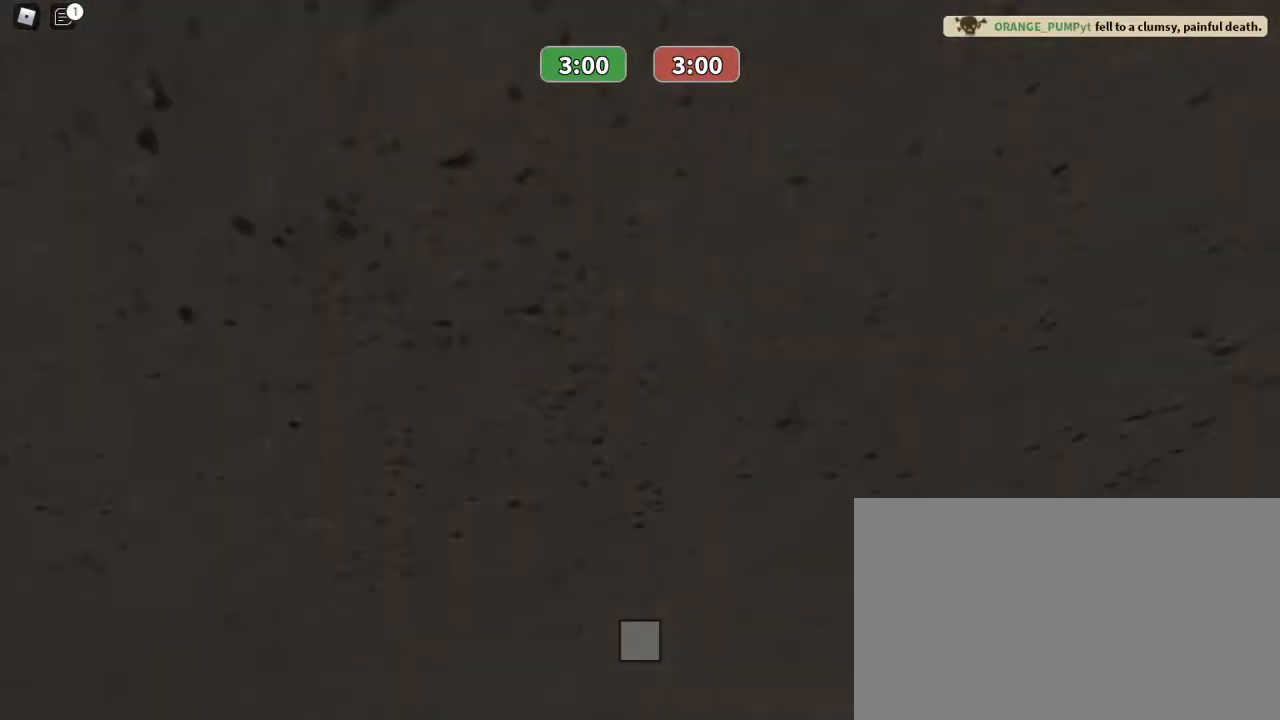
{"keys": [], "mouse": ["right"], "events": []}
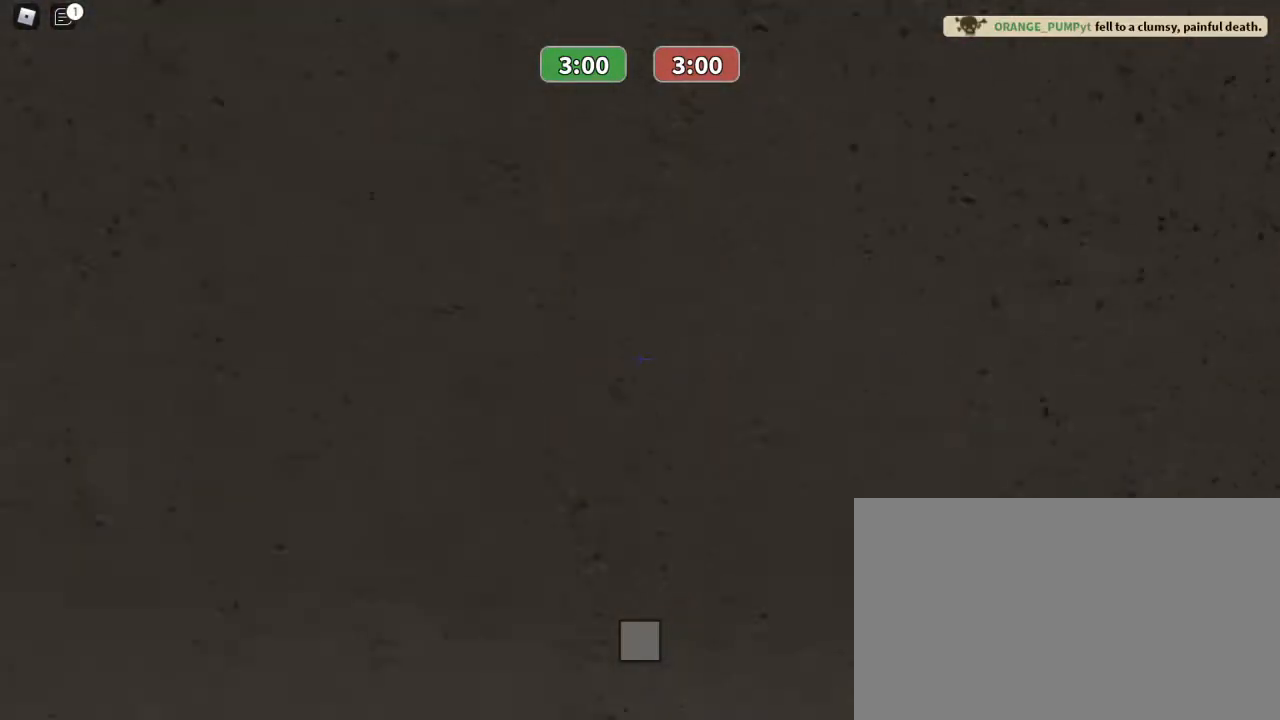
{"keys": [], "mouse": ["right"], "events": []}
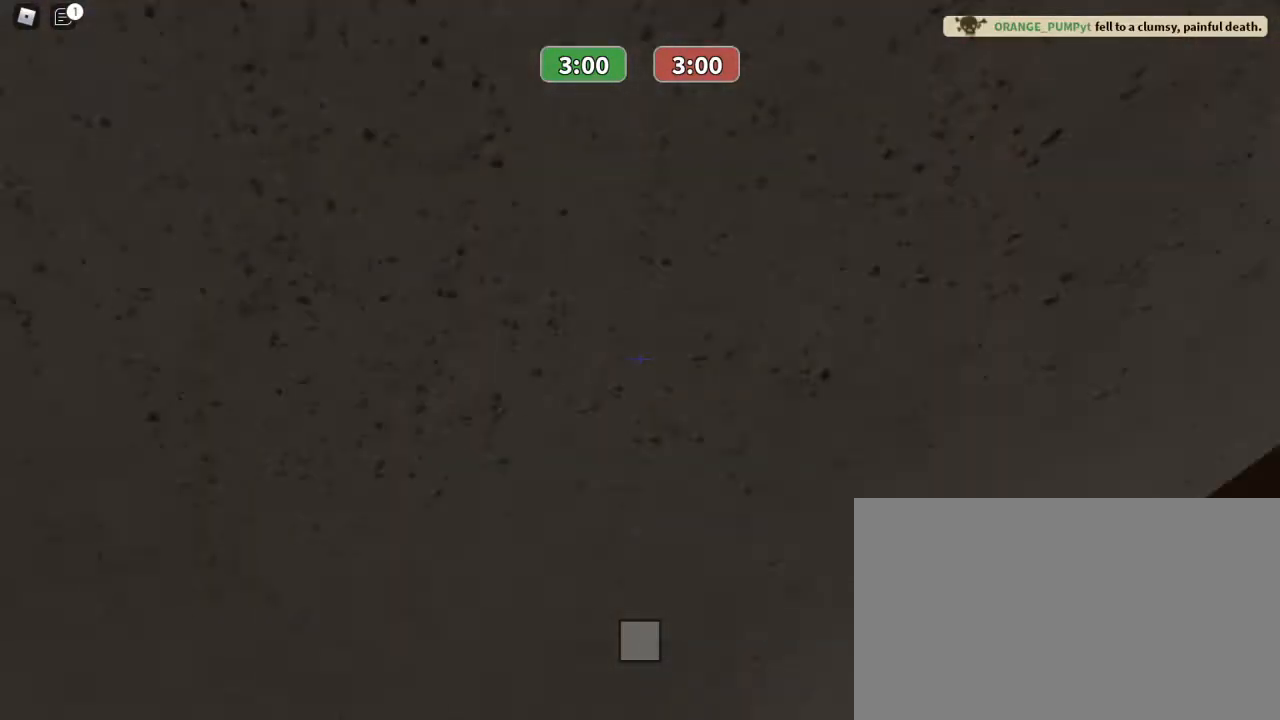
{"keys": [], "mouse": ["right"], "events": []}
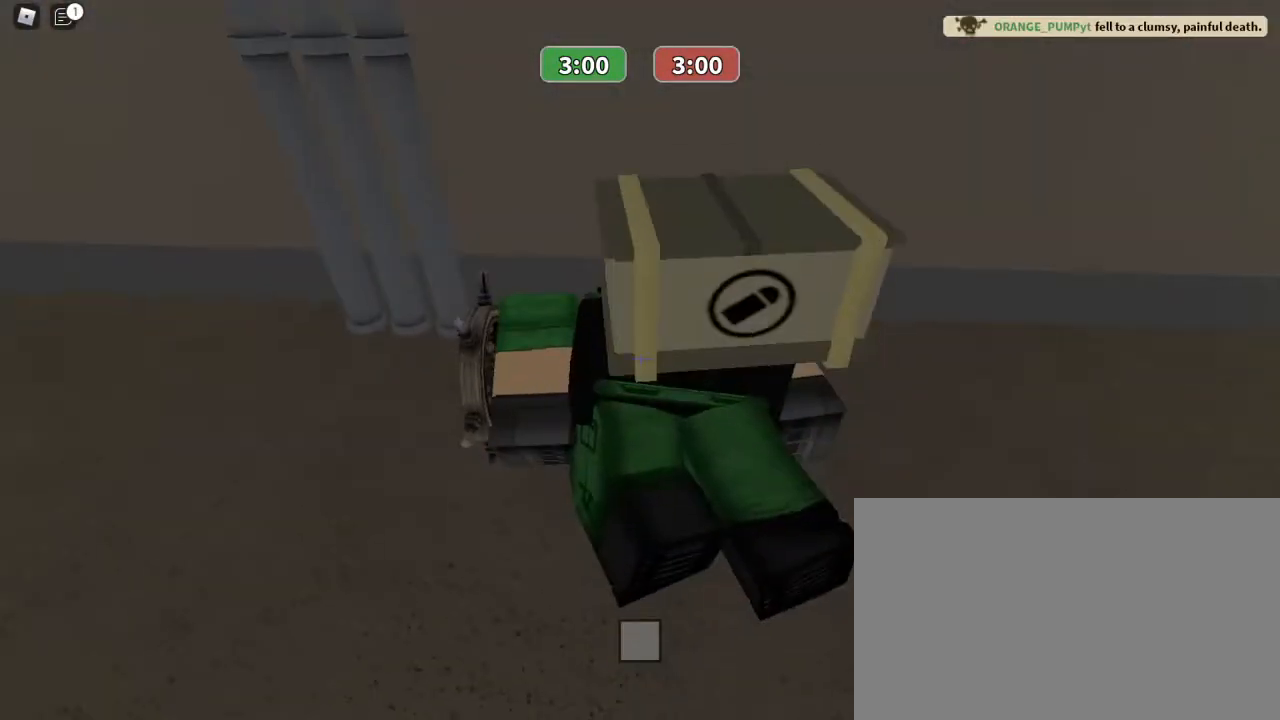
{"keys": [], "mouse": ["right"], "events": []}
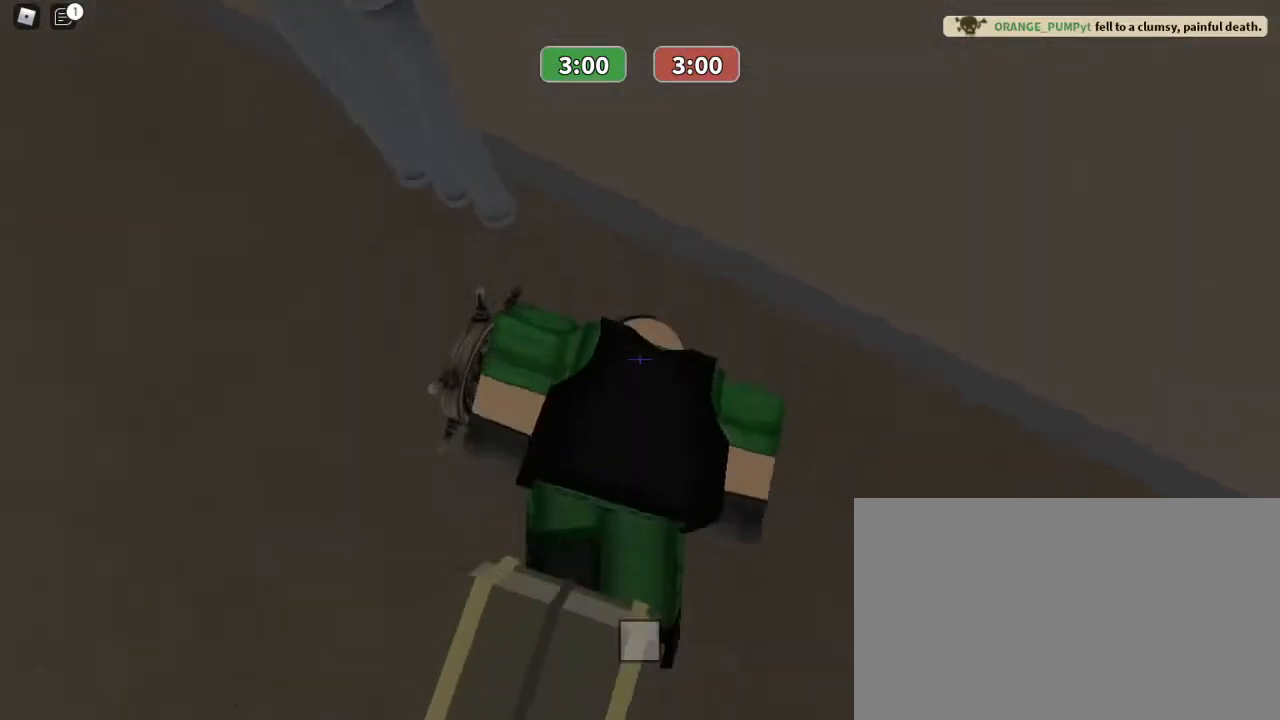
{"keys": [], "mouse": ["right"], "events": []}
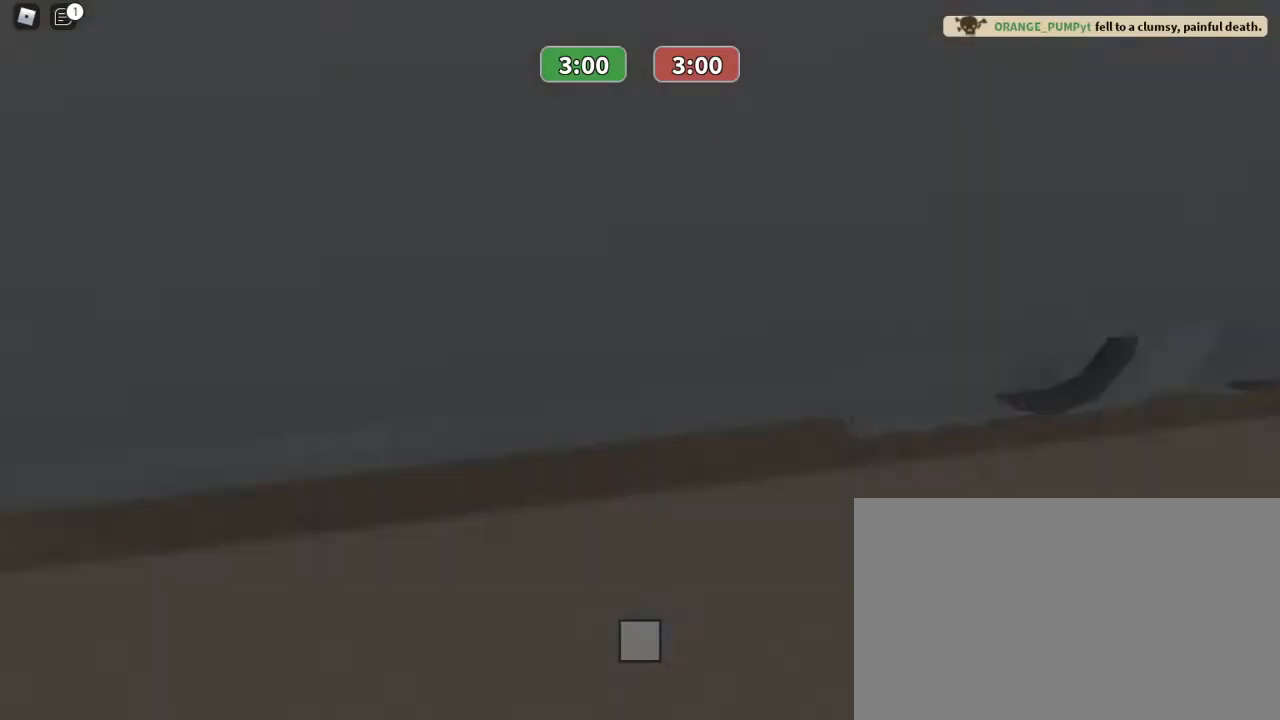
{"keys": [], "mouse": [], "events": [[167, "mouse_right", "up"]]}
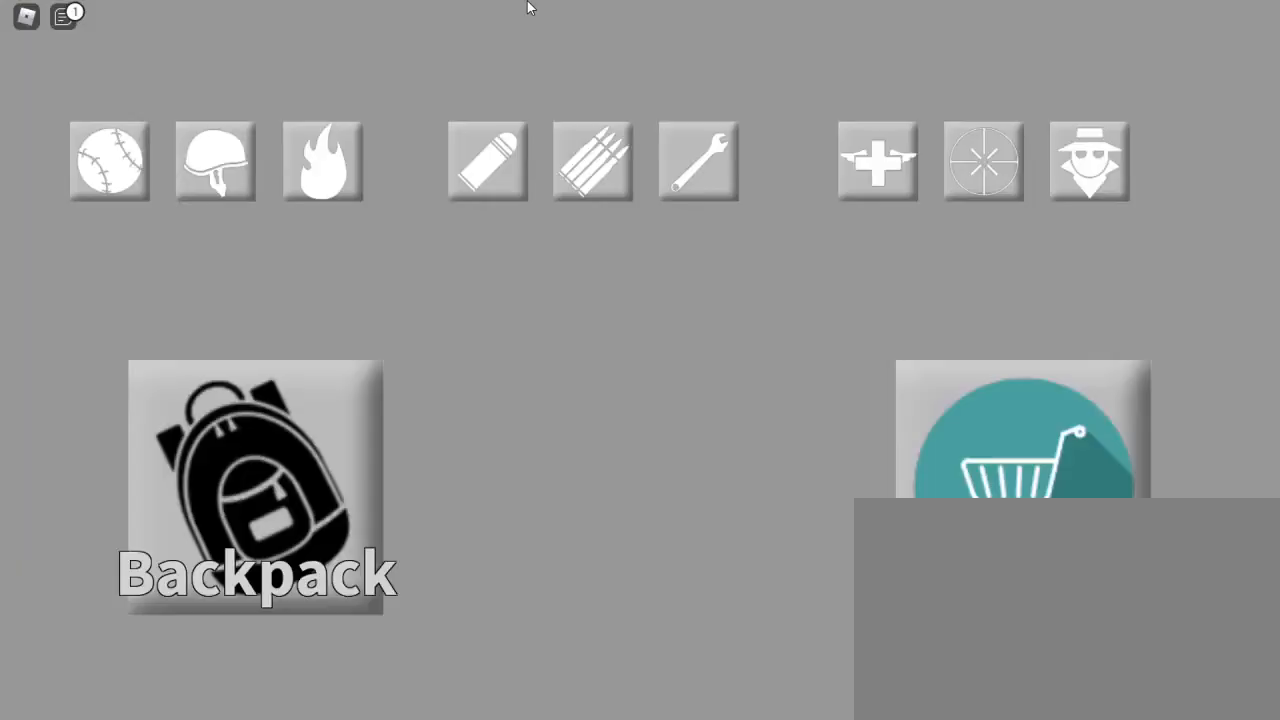
{"keys": [], "mouse": [], "events": []}
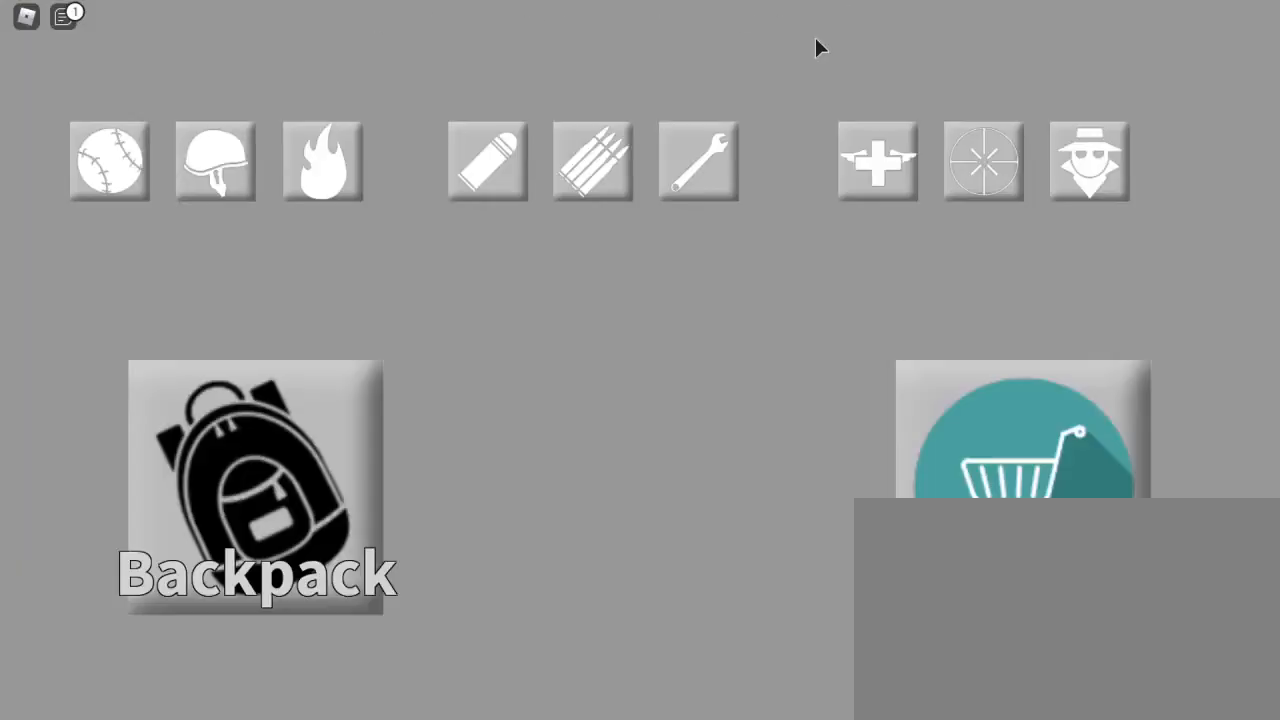
{"keys": [], "mouse": [], "events": []}
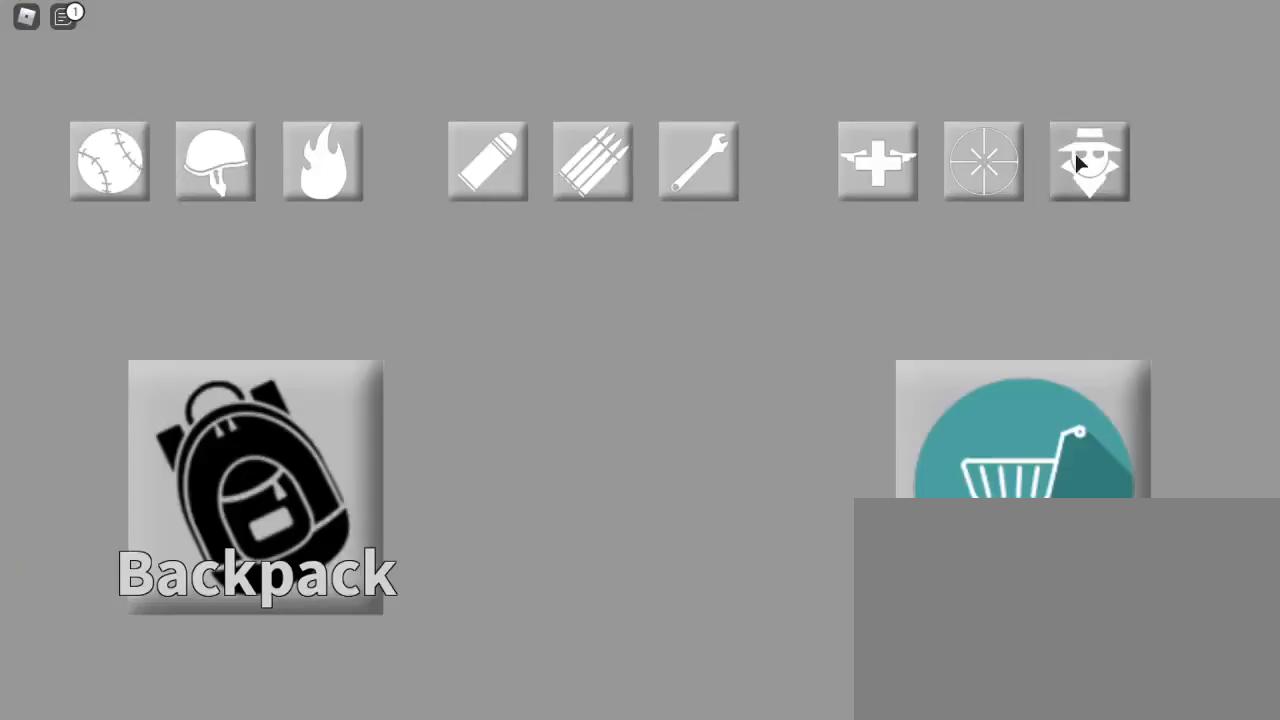
{"keys": [], "mouse": [], "events": []}
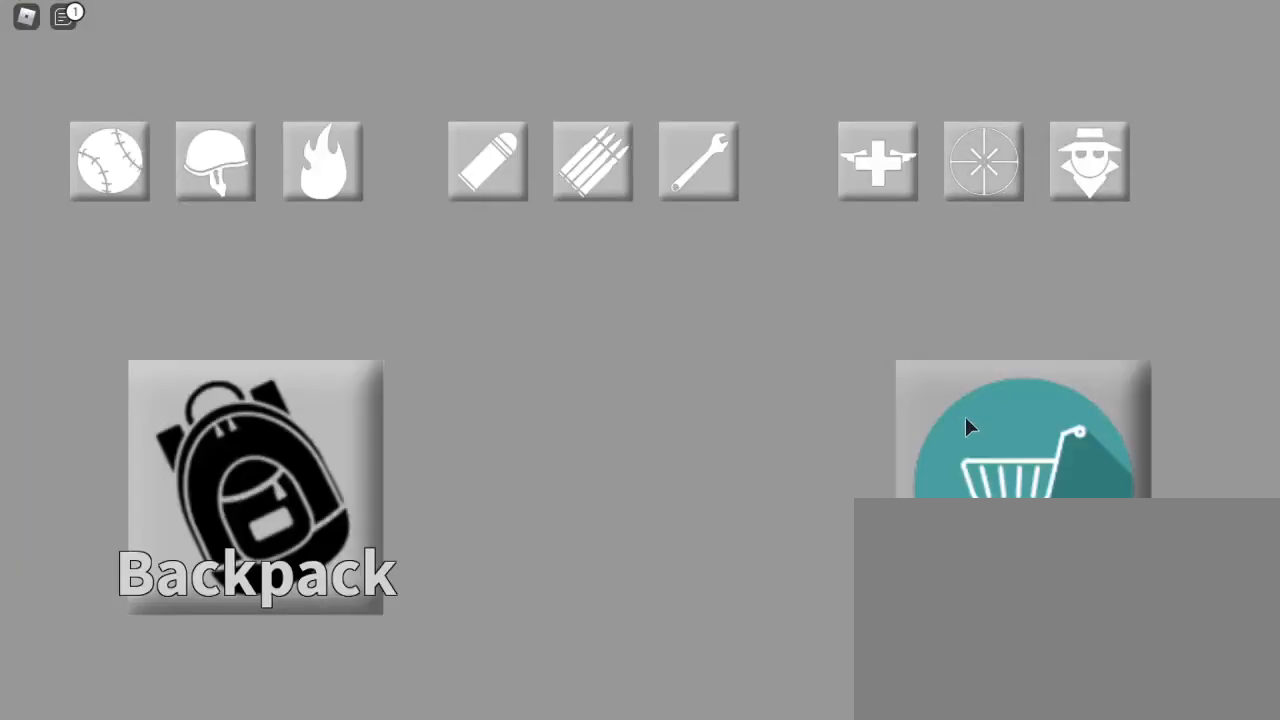
{"keys": [], "mouse": [], "events": [[67, "mouse_left", "down"], [167, "mouse_left", "up"]]}